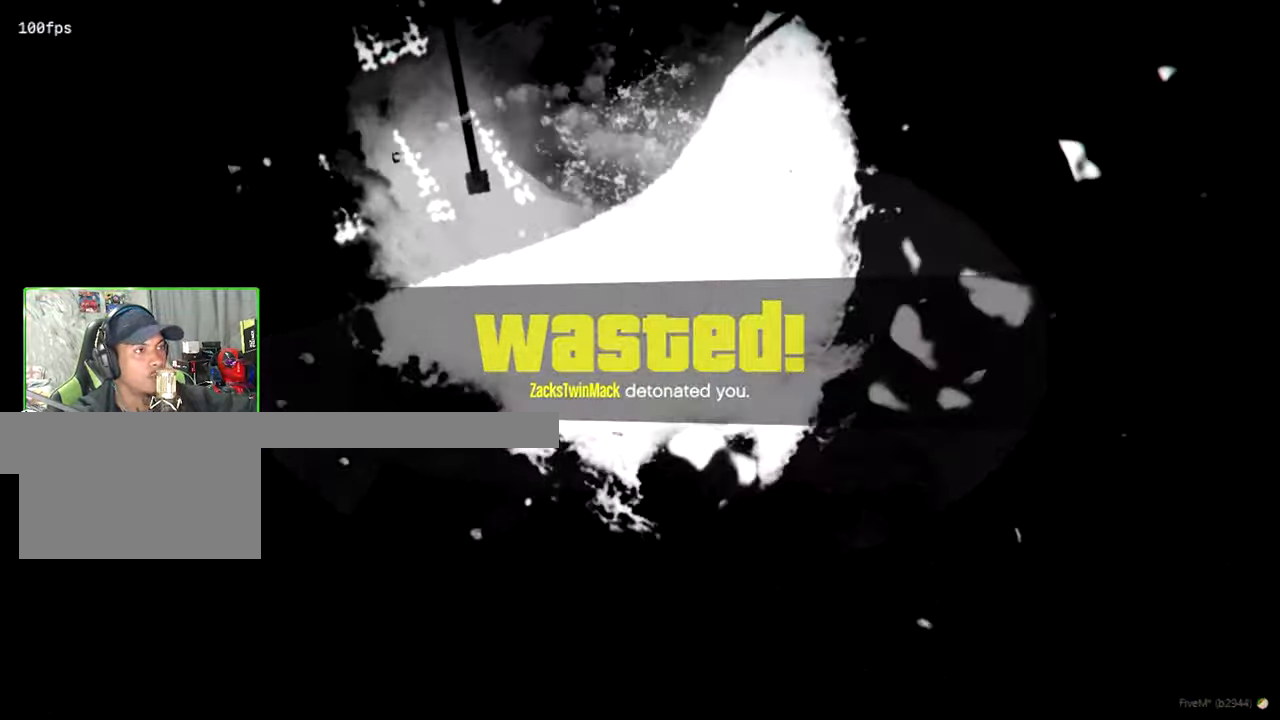
Gameplay with keyboard and mouse; each line is a JSON object with the keys and mouse buttons held at the frame after it. "events" lists presses ("down") and releases ("up") of "1", "2", "3", "4", "5", "a", "alt", "c", "caps_lock", "ctrl", "d", "e", "f", "g", "q", "r", "s", "shift", "space", "t", "tab", "v", "w", "x", "z", "mouse_left", "mouse_wheel" and "mouse_right" between this image and that frame as [ms after this image, input, new state], when the widget could be followed in between. "mouse_left", "mouse_wheel", "mouse_right" = the "left", "wheel", "right" buttons of the "mouse" list. No other keys are recorded. "wheel" means that the mouse wheel is clicked or scrolled. "mouse_move" is the direction in which the mouse moves at that frame (one of eight, or "still"), when it could be read.
{"keys": ["w"], "mouse": [], "mouse_move": "still", "events": []}
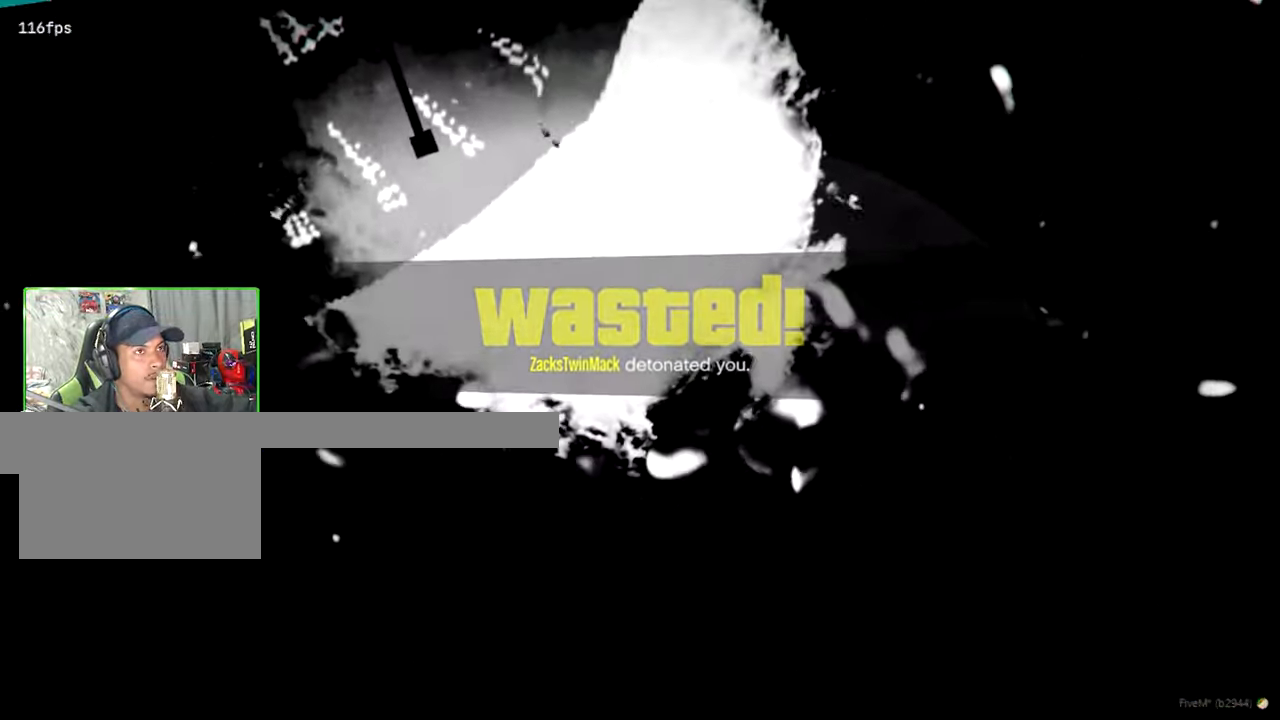
{"keys": ["w"], "mouse": [], "mouse_move": "still", "events": []}
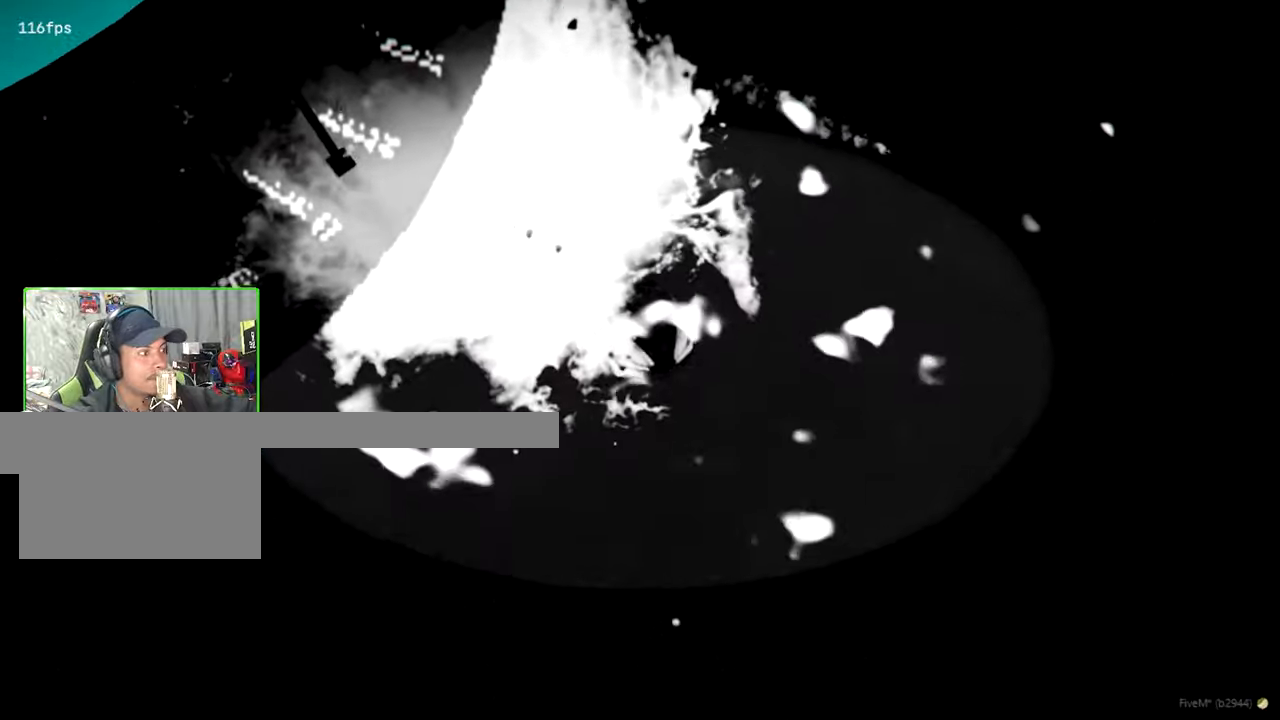
{"keys": ["w"], "mouse": [], "mouse_move": "still", "events": []}
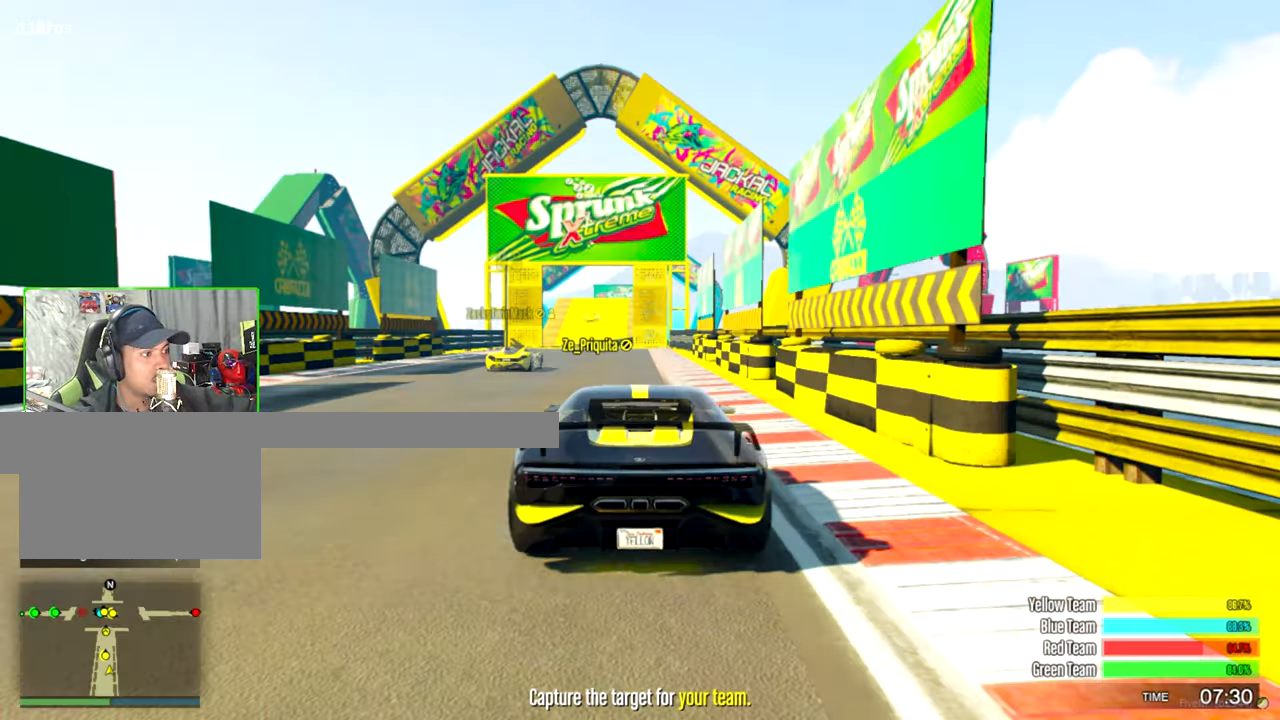
{"keys": ["a", "w"], "mouse": [], "mouse_move": "still", "events": [[483, "a", "down"]]}
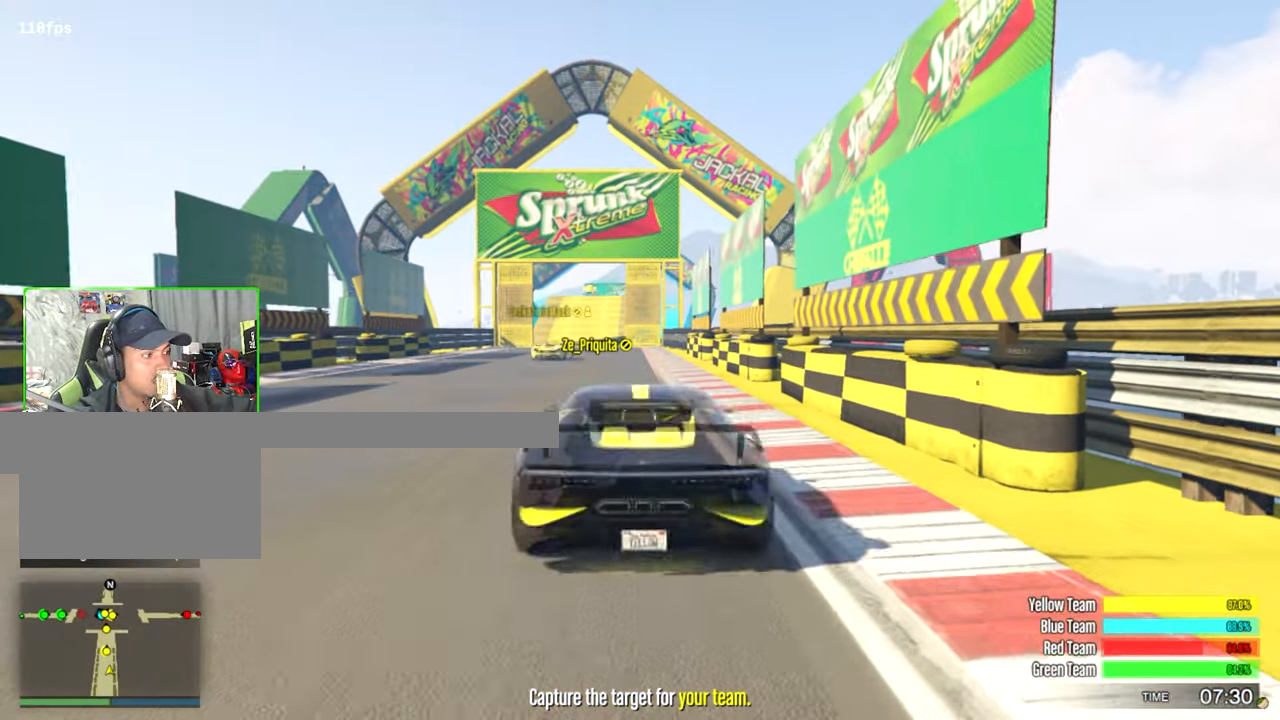
{"keys": ["w"], "mouse": [], "mouse_move": "still", "events": [[133, "a", "up"], [317, "shift", "down"], [467, "shift", "up"]]}
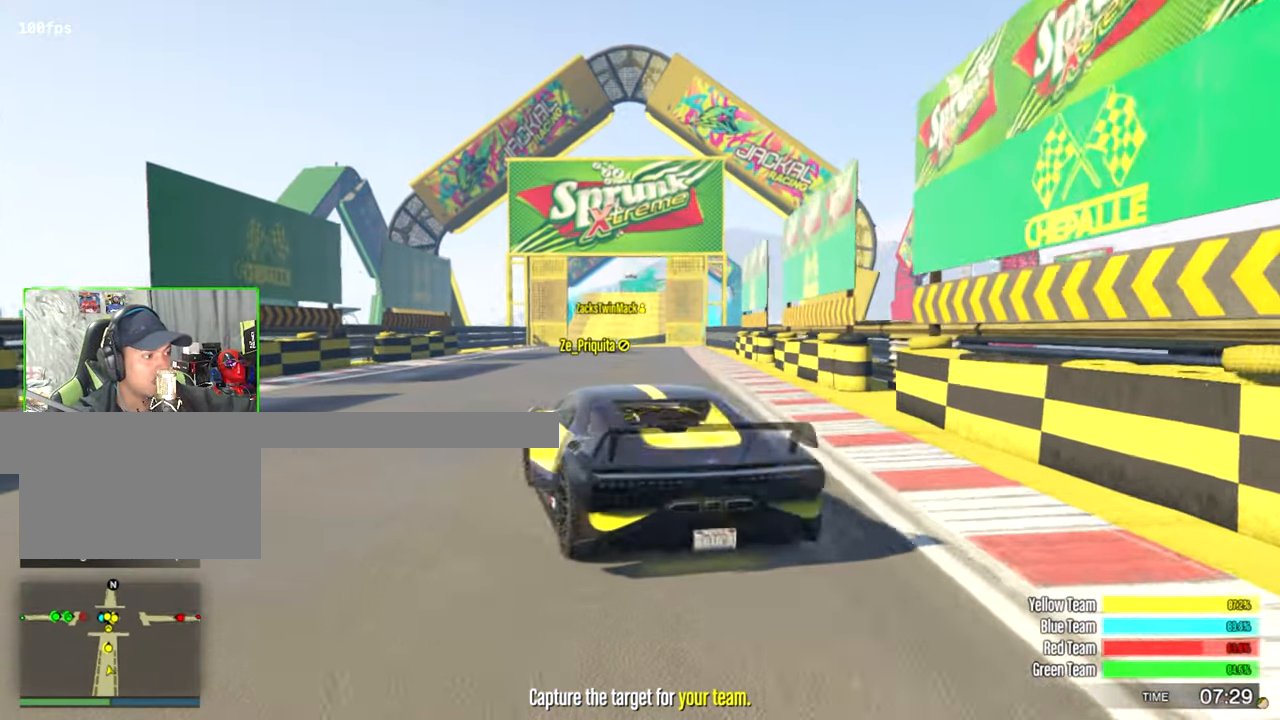
{"keys": ["w"], "mouse": [], "mouse_move": "still", "events": []}
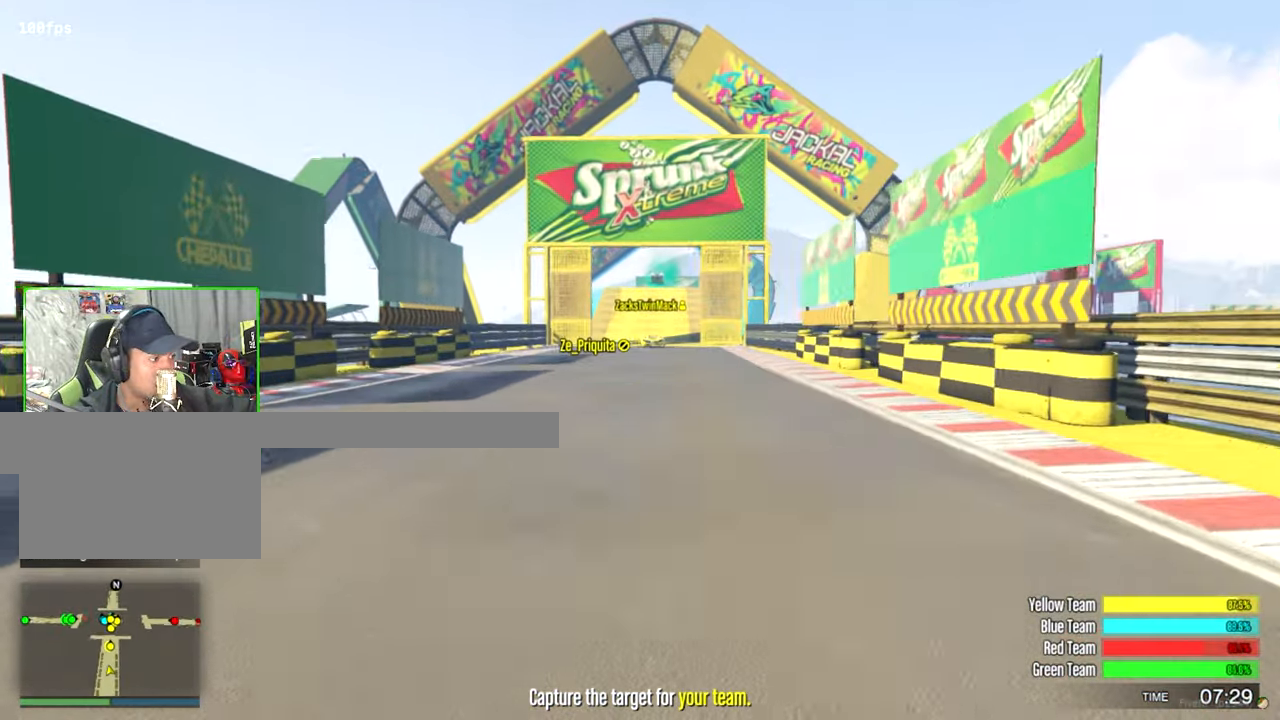
{"keys": ["w"], "mouse": [], "mouse_move": "still", "events": [[150, "d", "down"], [250, "d", "up"]]}
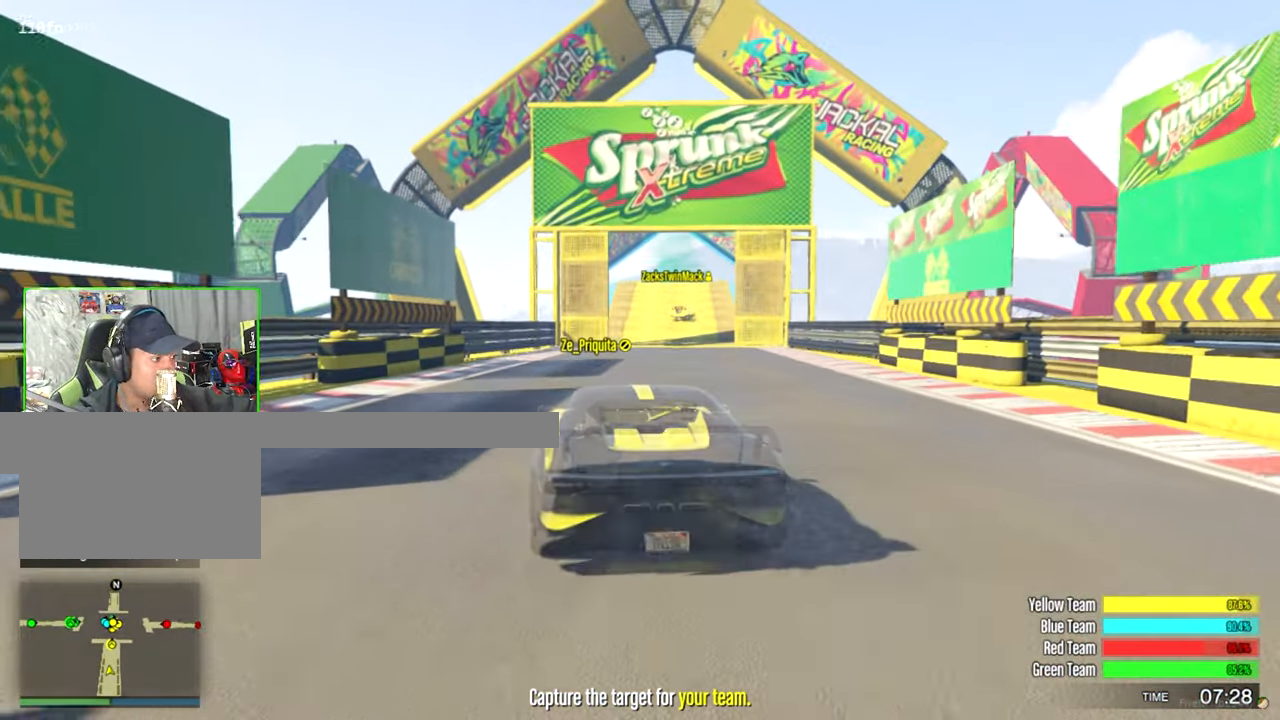
{"keys": ["w"], "mouse": [], "mouse_move": "still", "events": [[133, "d", "down"], [217, "d", "up"]]}
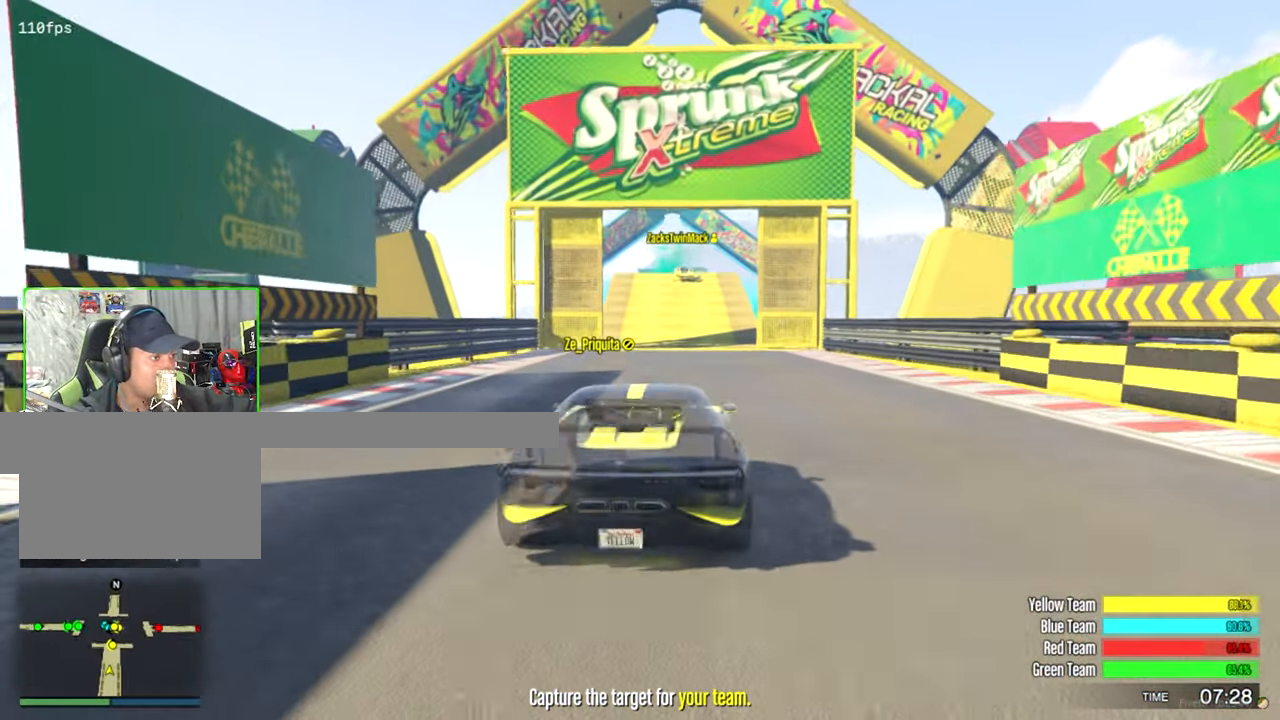
{"keys": ["w"], "mouse": [], "mouse_move": "still", "events": []}
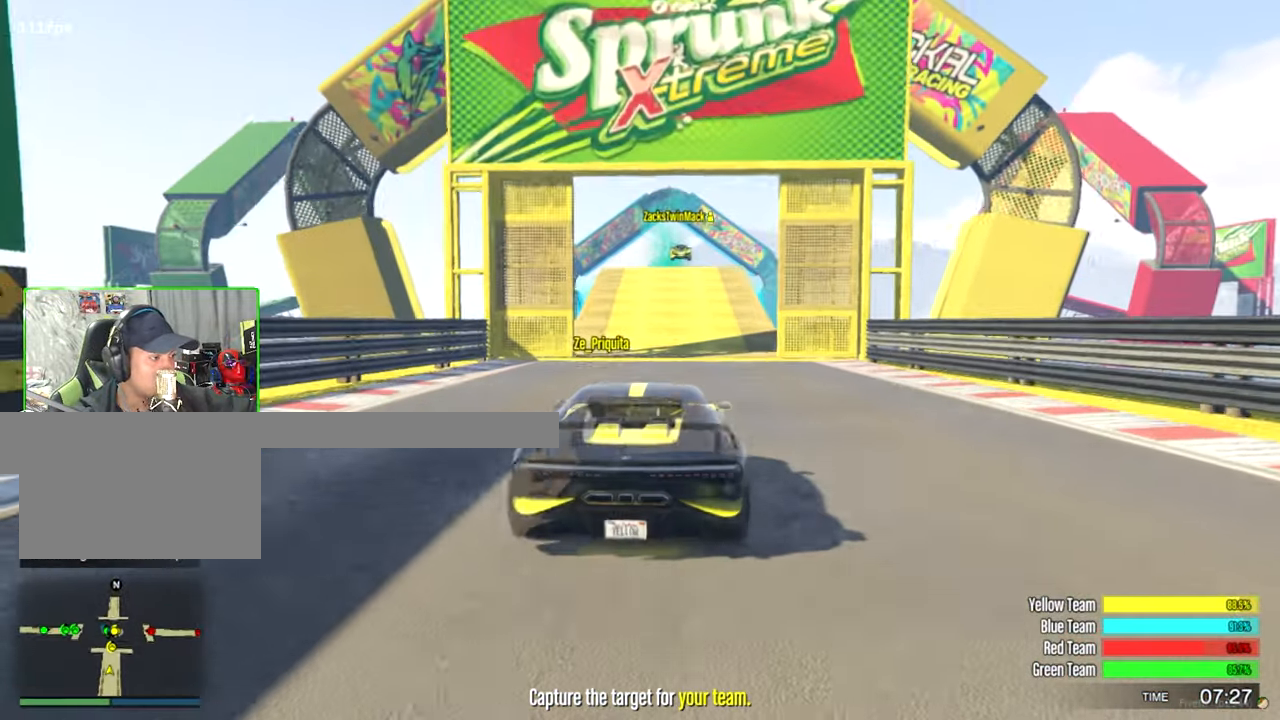
{"keys": ["w"], "mouse": [], "mouse_move": "still", "events": [[17, "d", "down"], [117, "d", "up"], [200, "w", "up"], [433, "w", "down"]]}
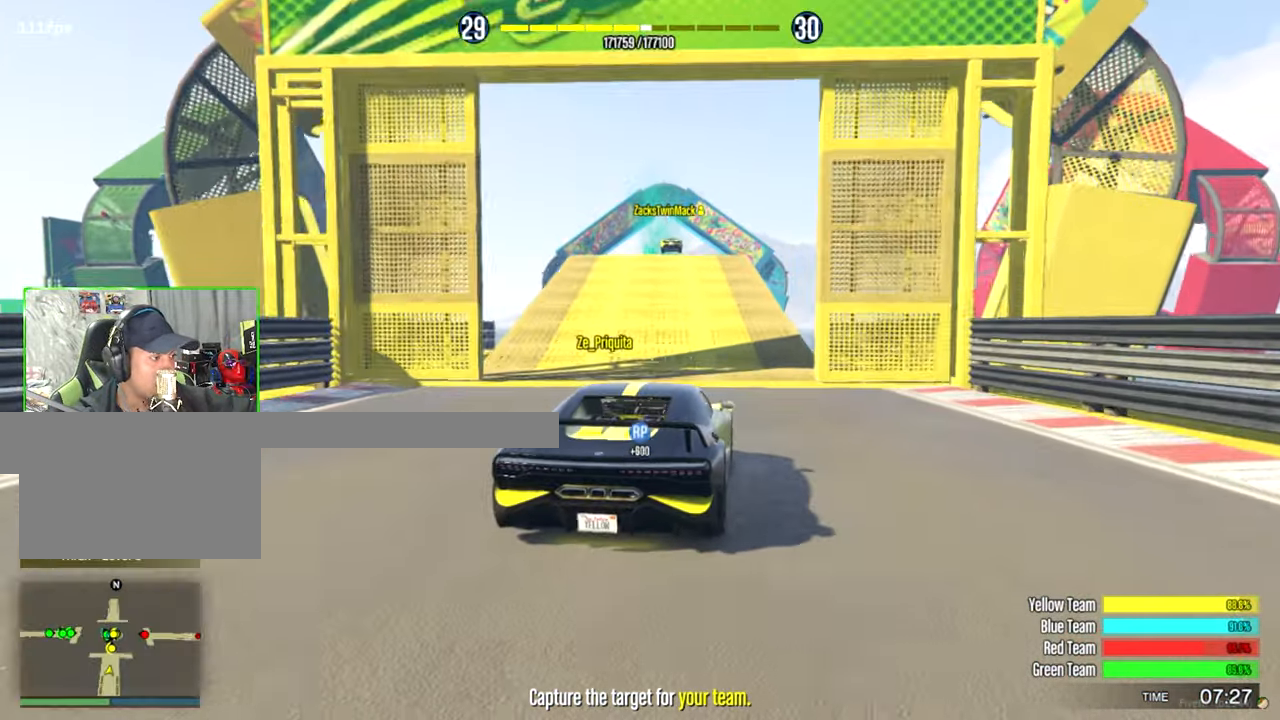
{"keys": [], "mouse": [], "mouse_move": "still", "events": [[267, "a", "down"], [317, "a", "up"], [317, "w", "up"]]}
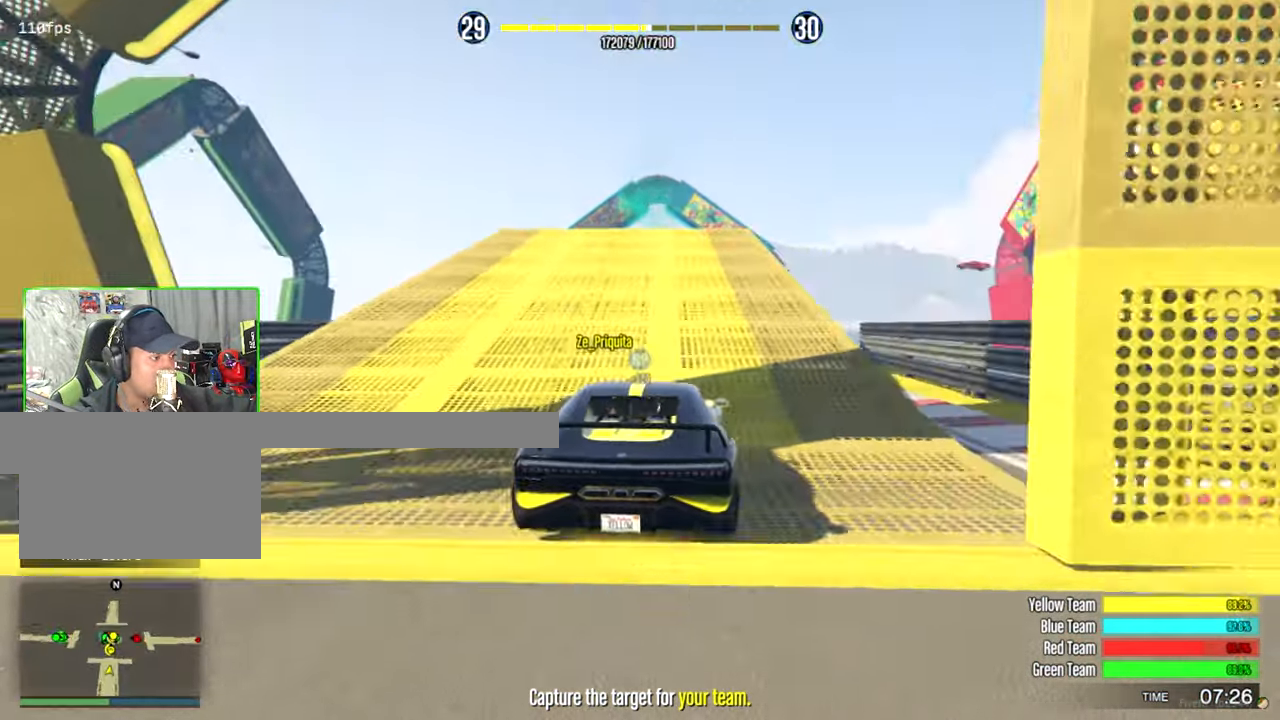
{"keys": ["w"], "mouse": [], "mouse_move": "still", "events": [[284, "w", "down"]]}
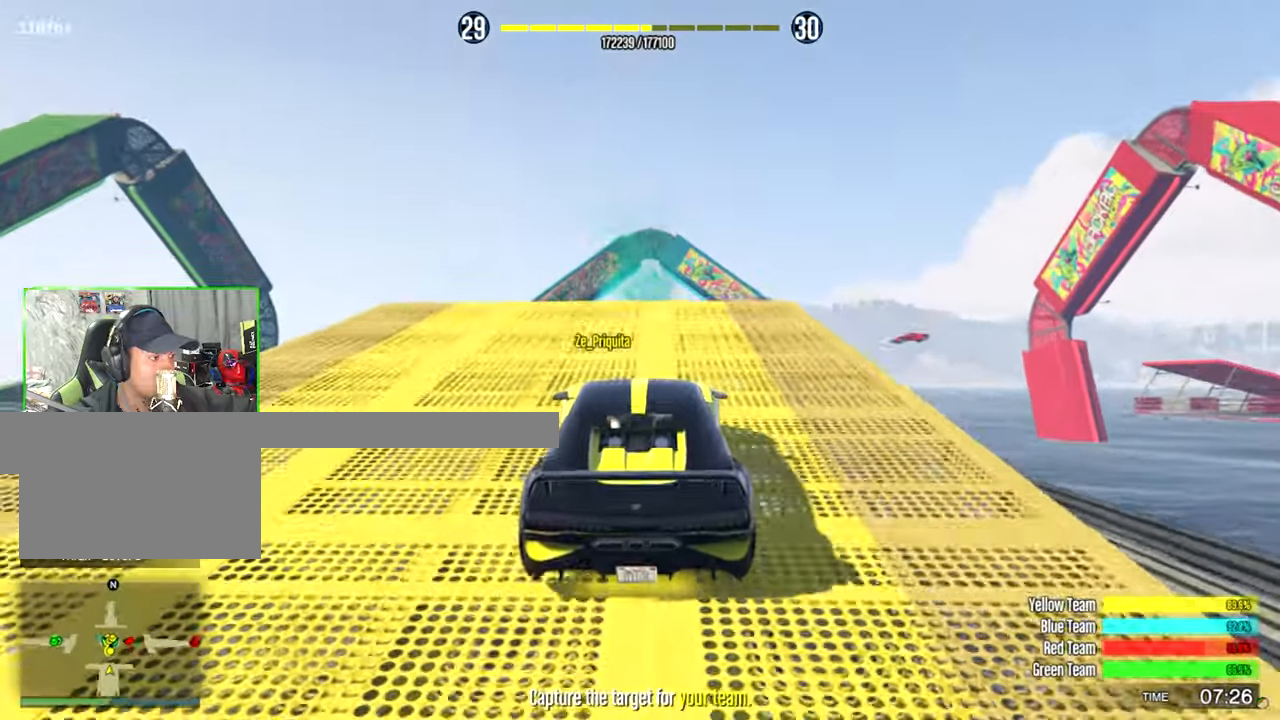
{"keys": [], "mouse": [], "mouse_move": "still", "events": [[67, "w", "up"], [117, "w", "down"], [300, "w", "up"]]}
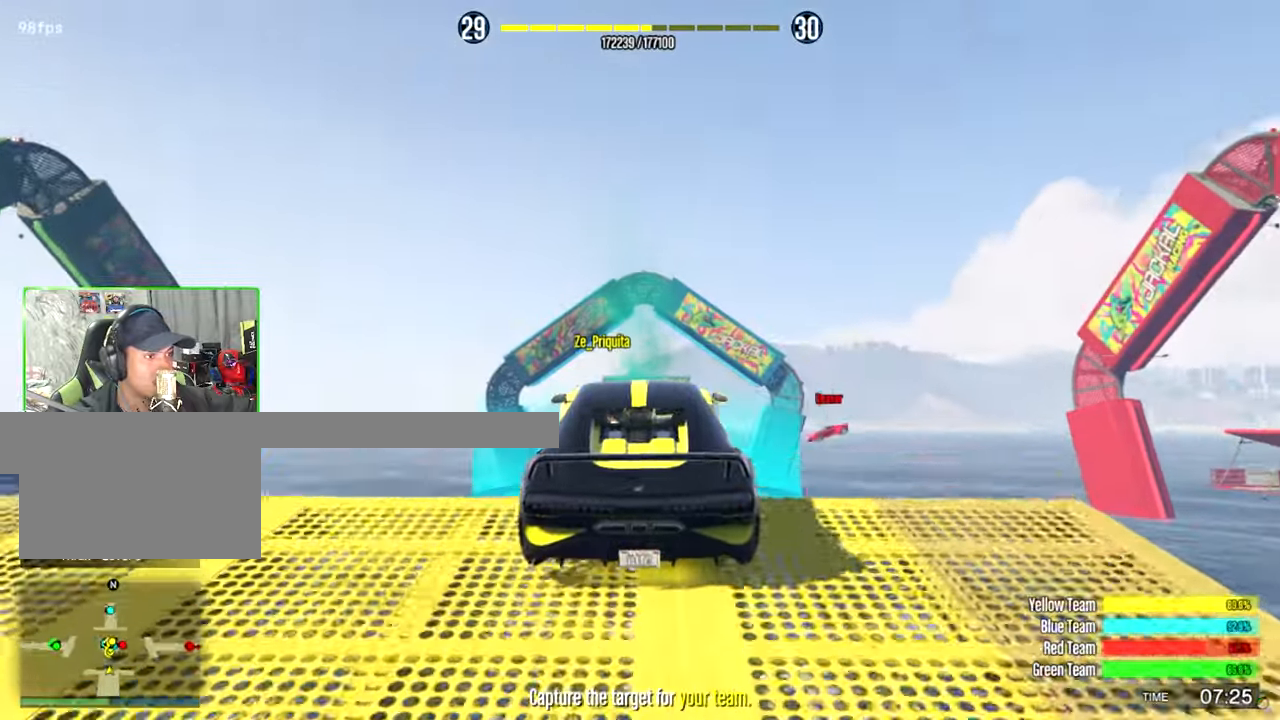
{"keys": ["ctrl", "w"], "mouse": [], "mouse_move": "still", "events": [[184, "w", "down"], [417, "ctrl", "down"]]}
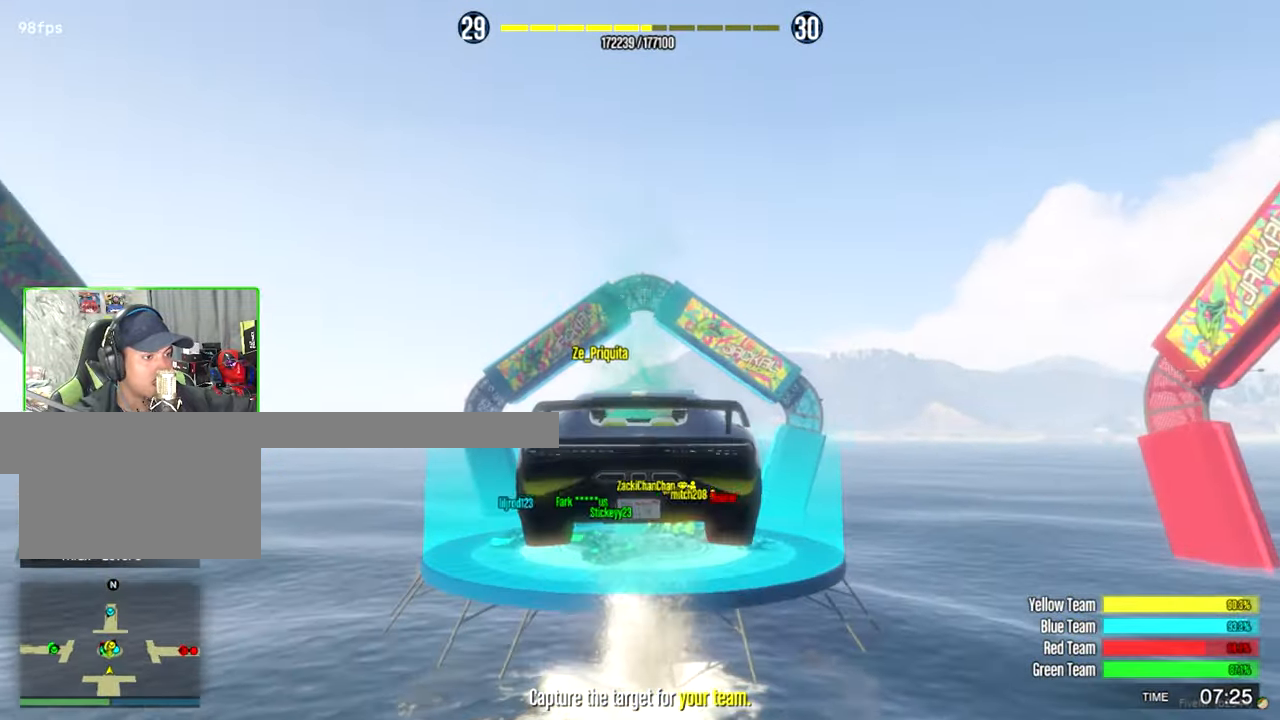
{"keys": [], "mouse": [], "mouse_move": "still", "events": [[100, "ctrl", "up"], [150, "w", "up"]]}
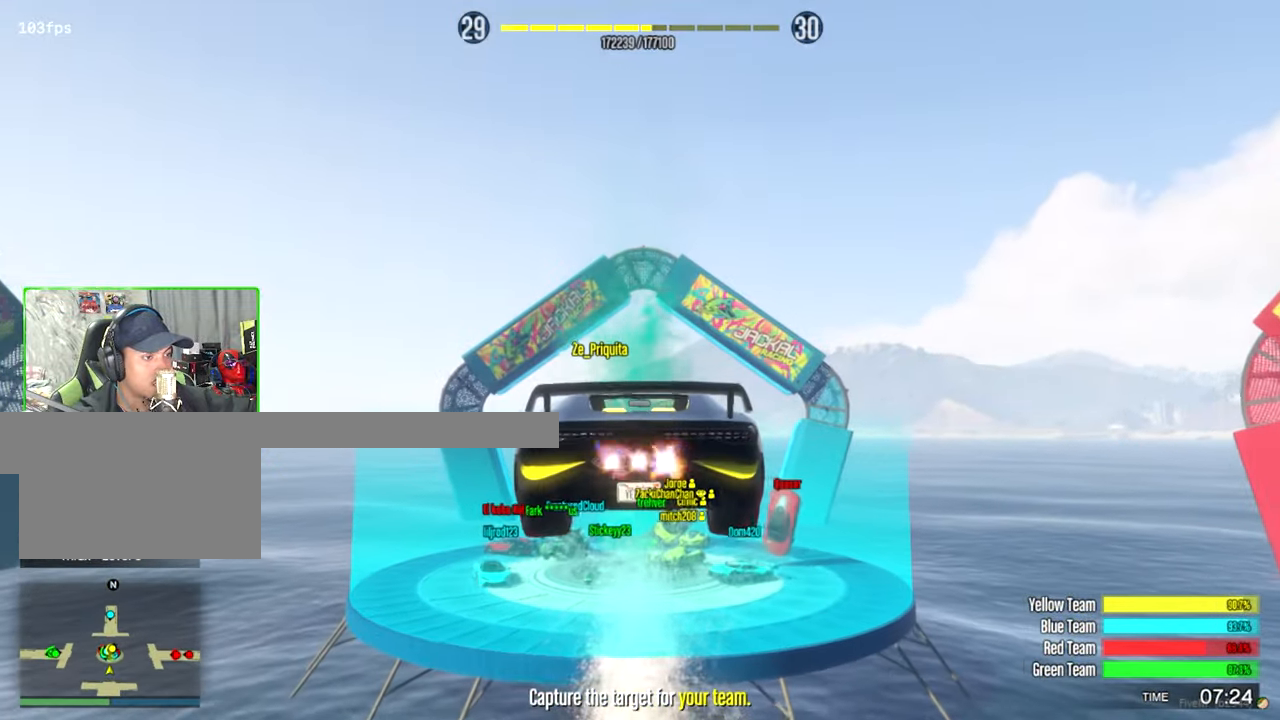
{"keys": ["w"], "mouse": [], "mouse_move": "still", "events": [[250, "w", "down"]]}
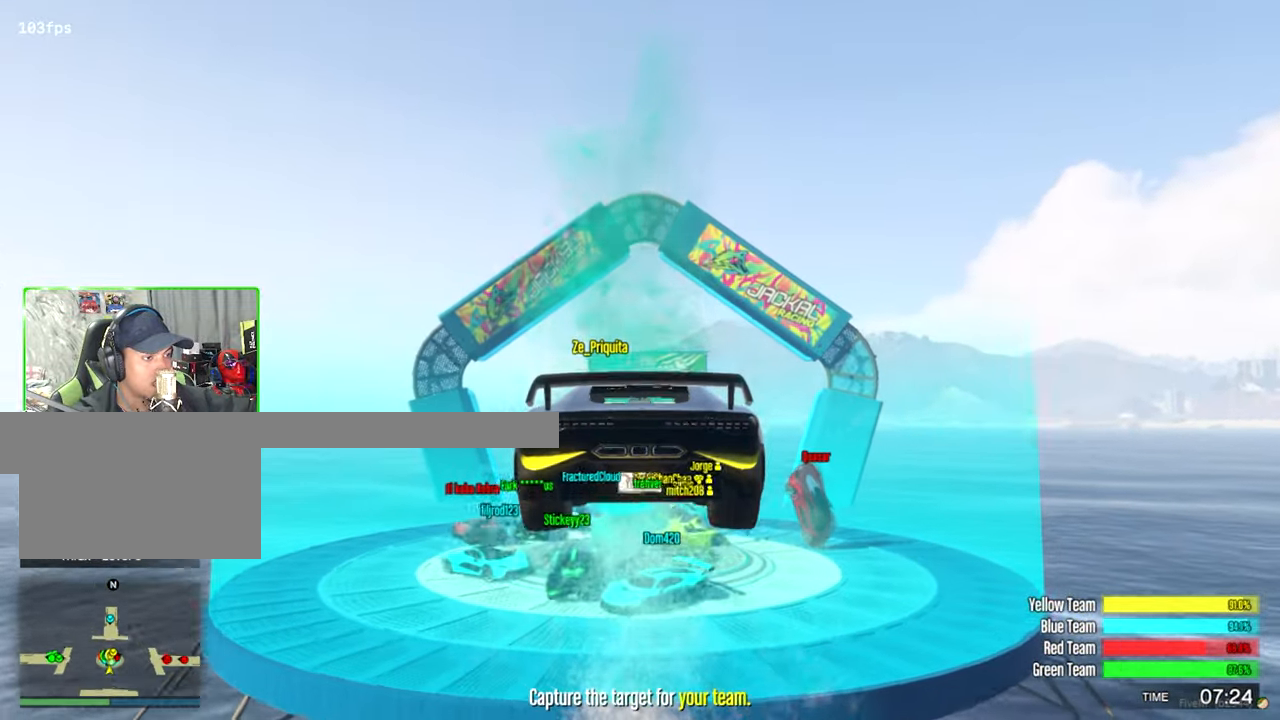
{"keys": ["w"], "mouse": [], "mouse_move": "still", "events": []}
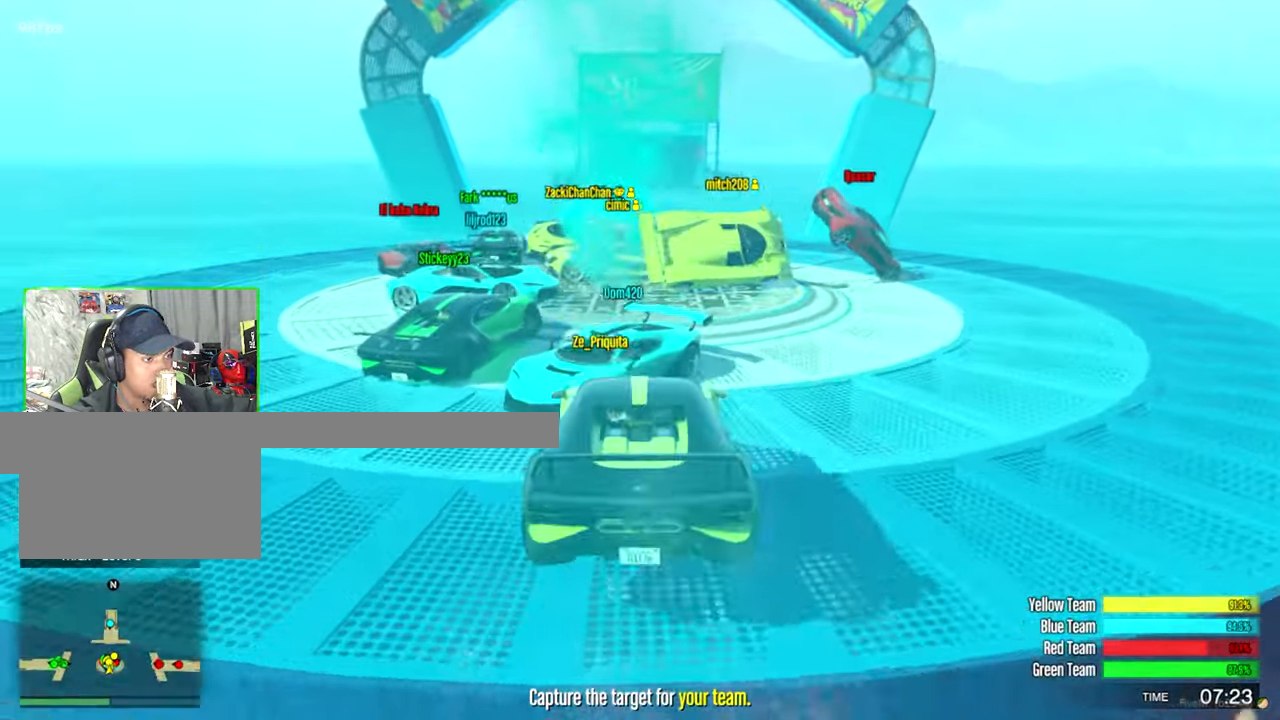
{"keys": ["a"], "mouse": [], "mouse_move": "still", "events": [[384, "a", "down"], [484, "w", "up"]]}
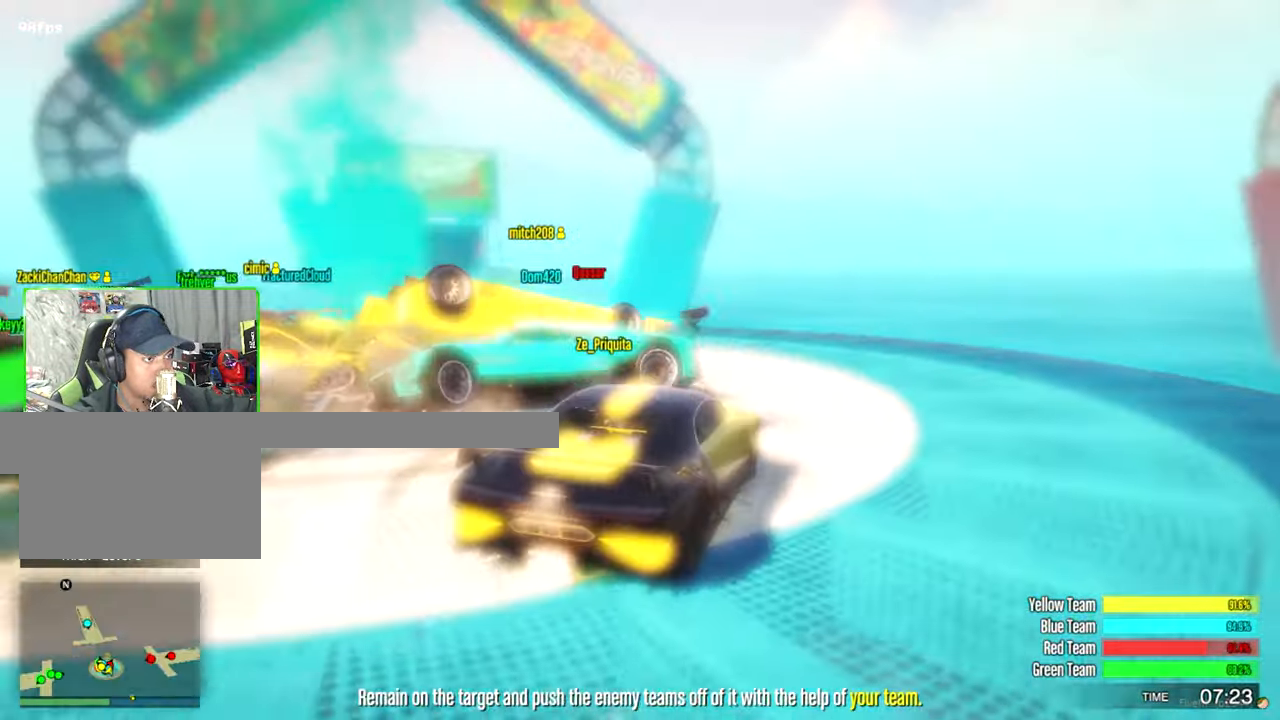
{"keys": ["a", "s"], "mouse": [], "mouse_move": "left", "events": [[484, "s", "down"]]}
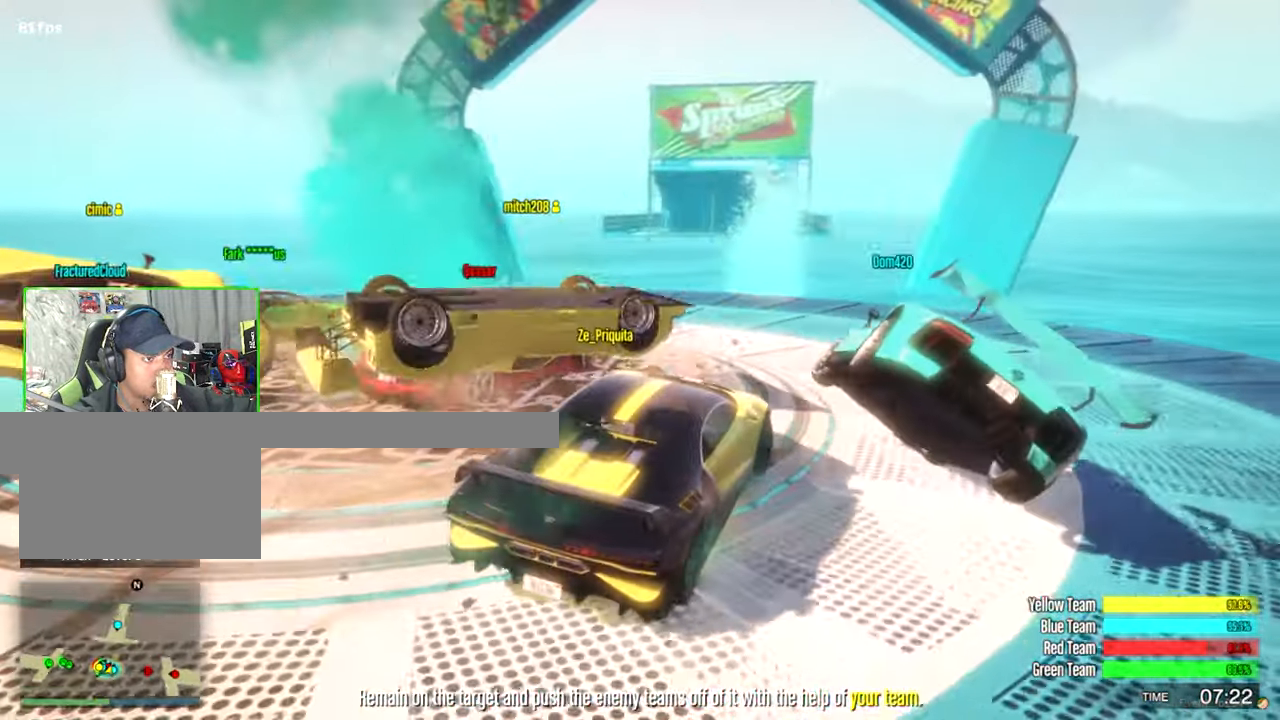
{"keys": ["a", "w"], "mouse": [], "mouse_move": "still", "events": [[184, "s", "up"], [367, "w", "down"]]}
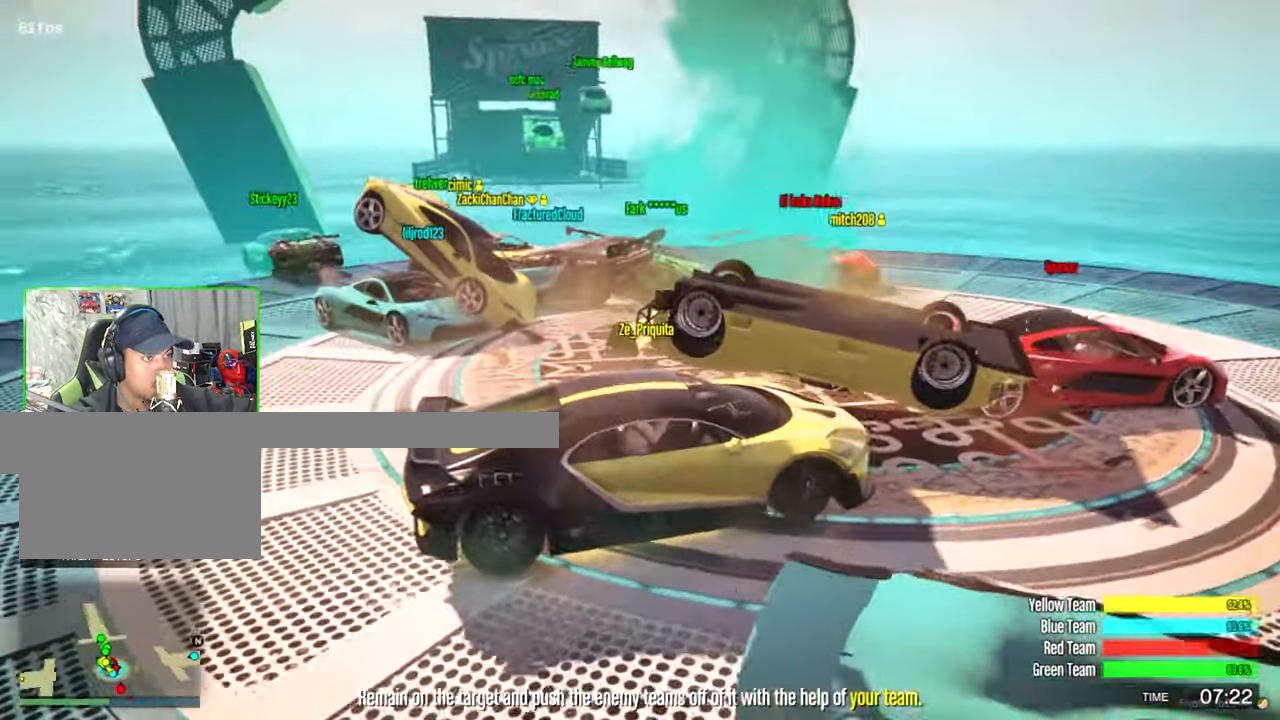
{"keys": ["a", "w"], "mouse": [], "mouse_move": "right", "events": []}
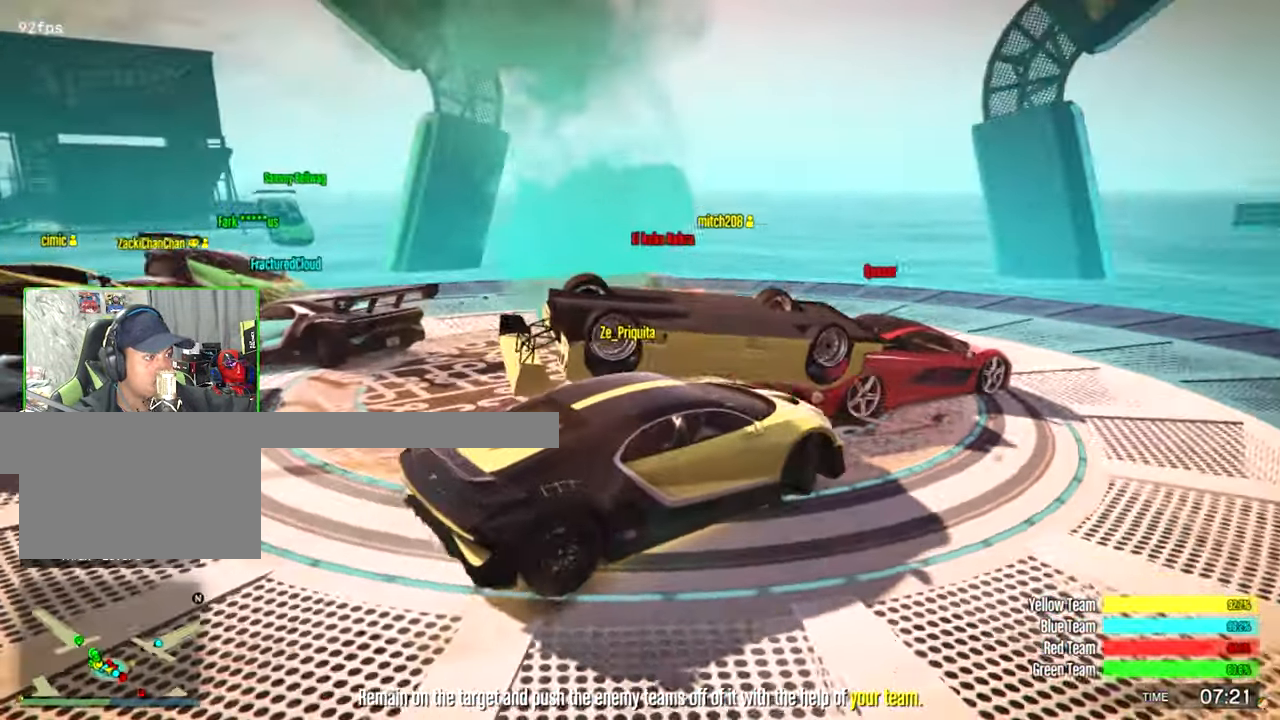
{"keys": [], "mouse": [], "mouse_move": "still", "events": [[350, "a", "up"], [350, "w", "up"]]}
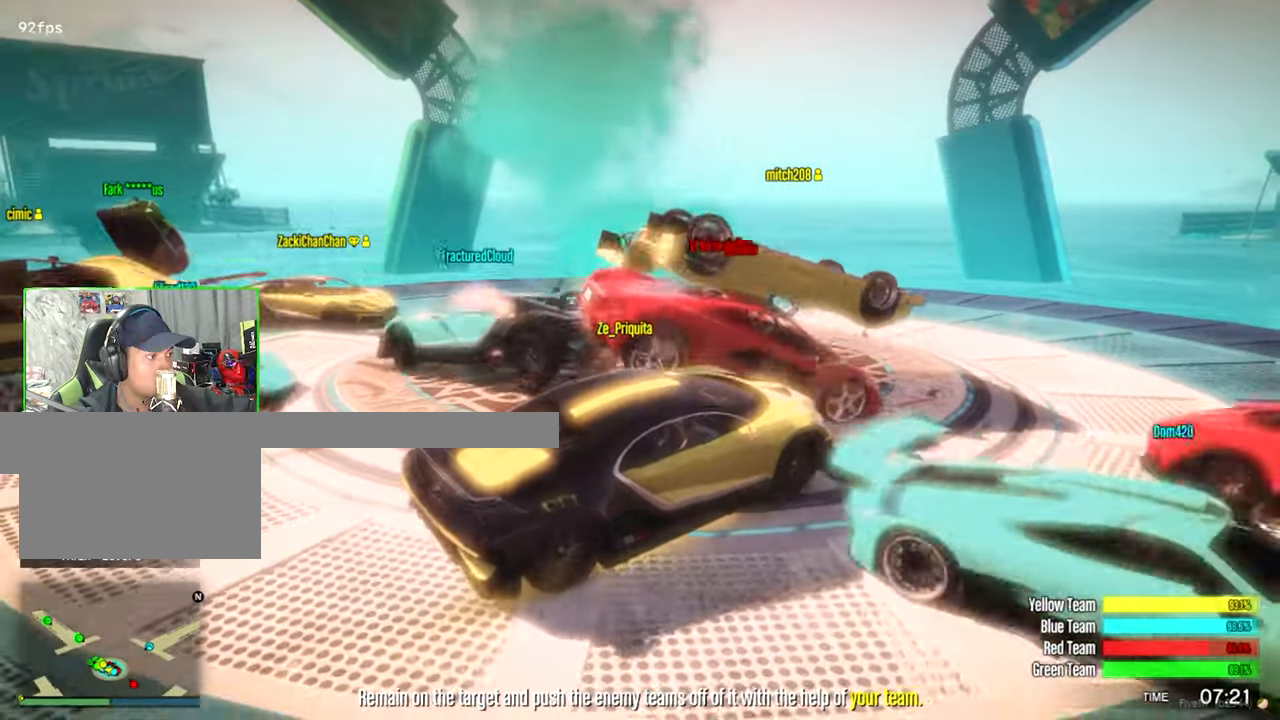
{"keys": ["w"], "mouse": [], "mouse_move": "still", "events": [[83, "w", "down"]]}
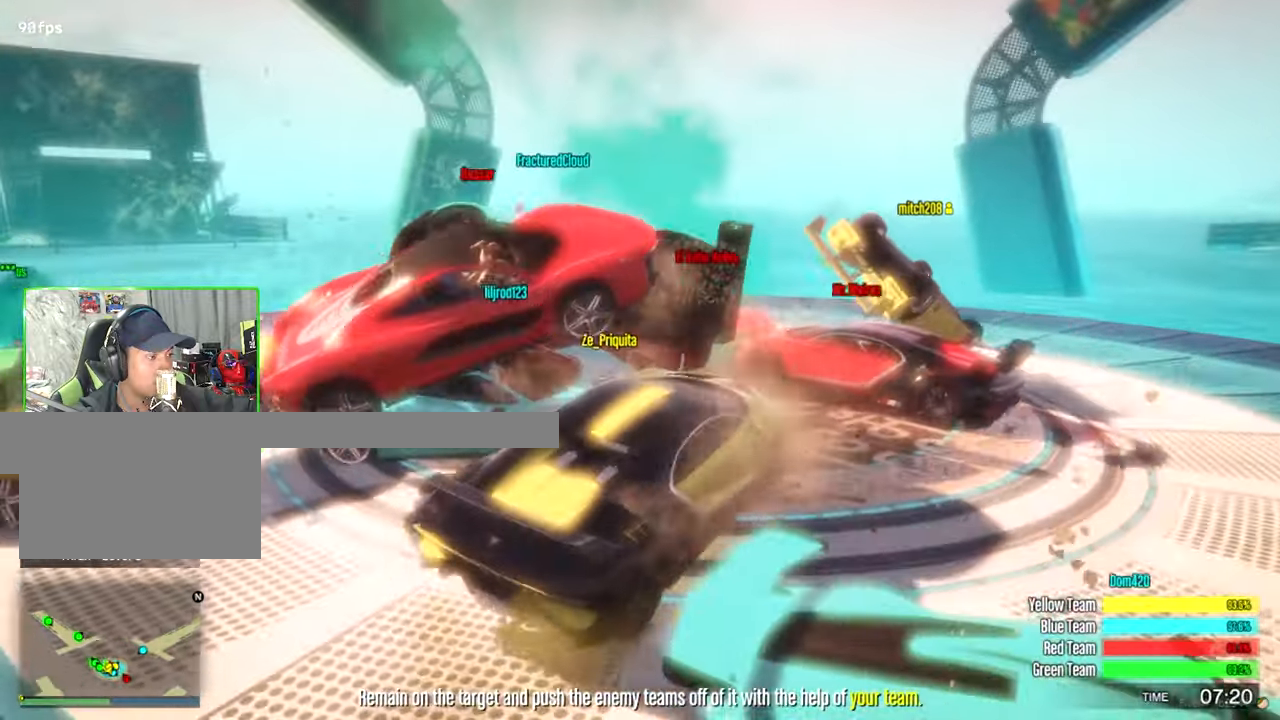
{"keys": ["a", "w"], "mouse": [], "mouse_move": "still", "events": [[383, "a", "down"]]}
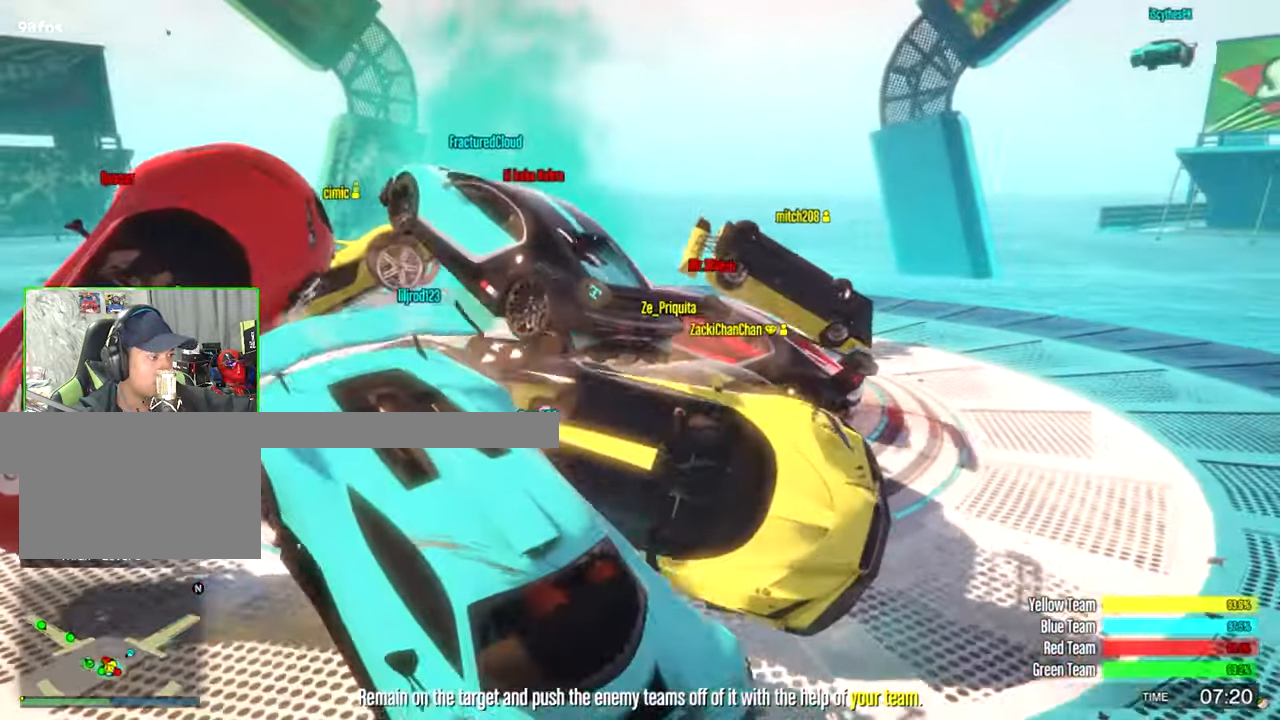
{"keys": ["s"], "mouse": [], "mouse_move": "still", "events": [[16, "w", "up"], [166, "a", "up"], [250, "s", "down"]]}
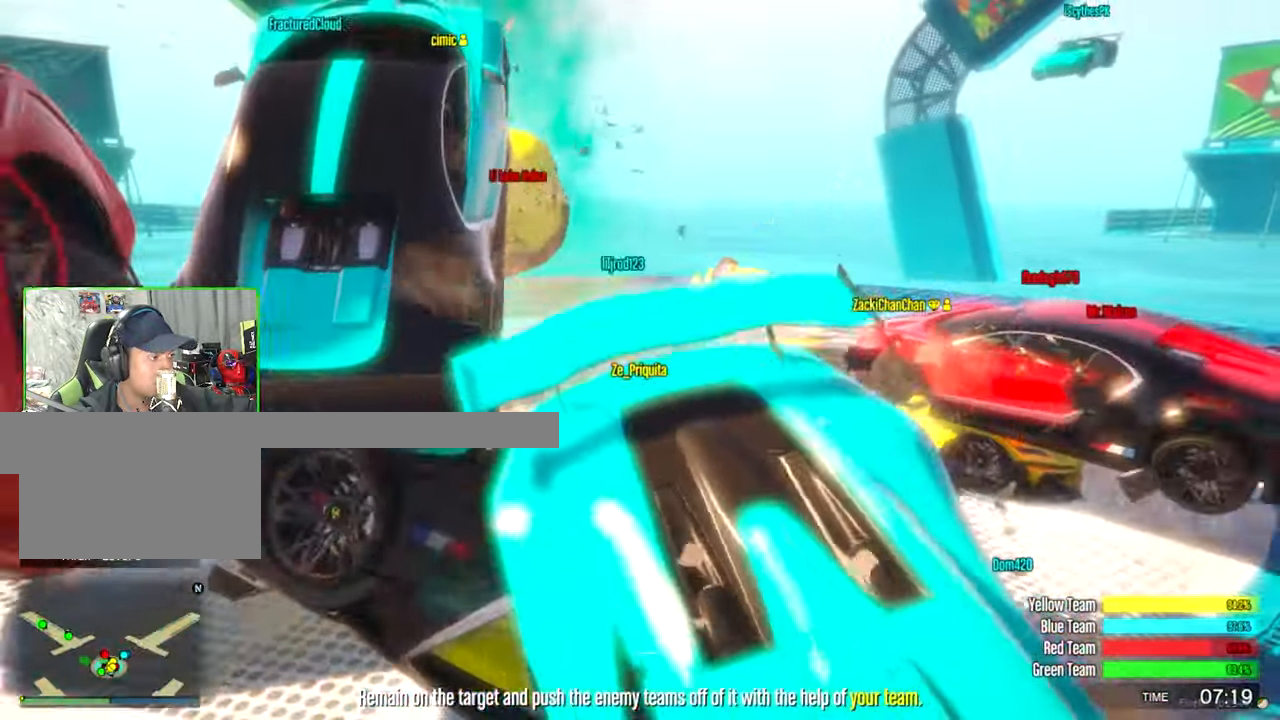
{"keys": ["s"], "mouse": [], "mouse_move": "still", "events": []}
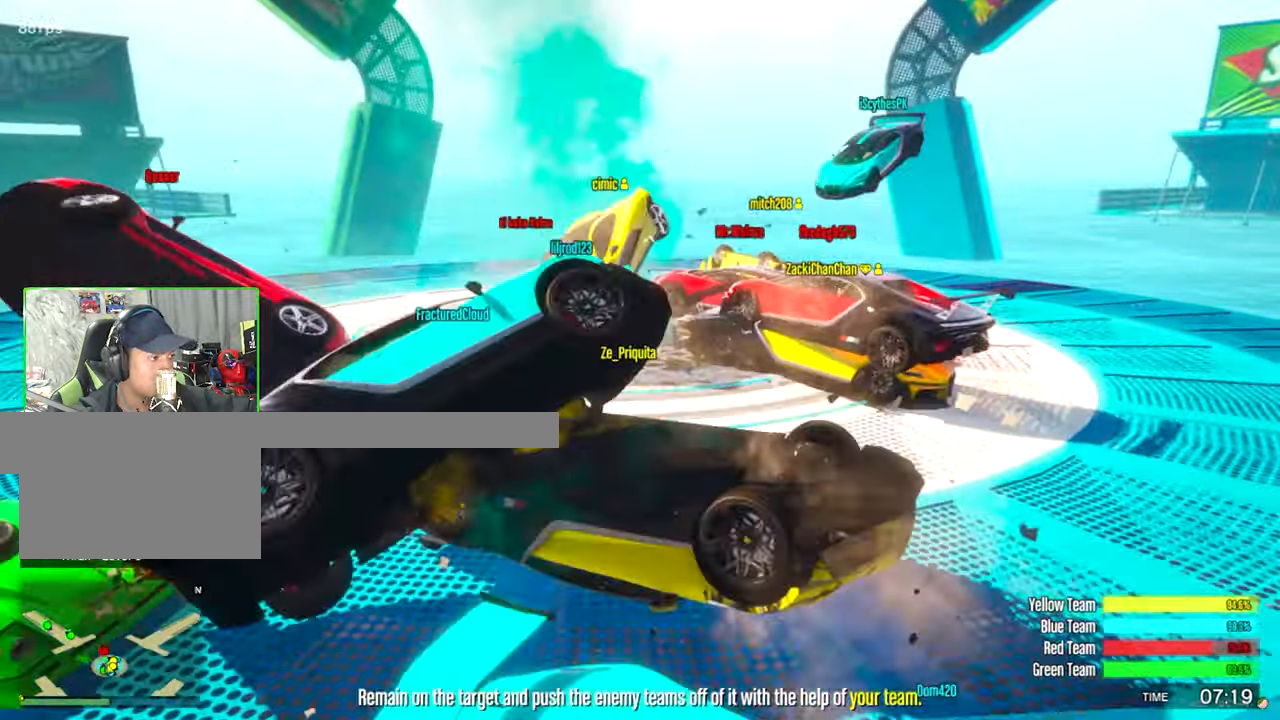
{"keys": ["s"], "mouse": [], "mouse_move": "still", "events": []}
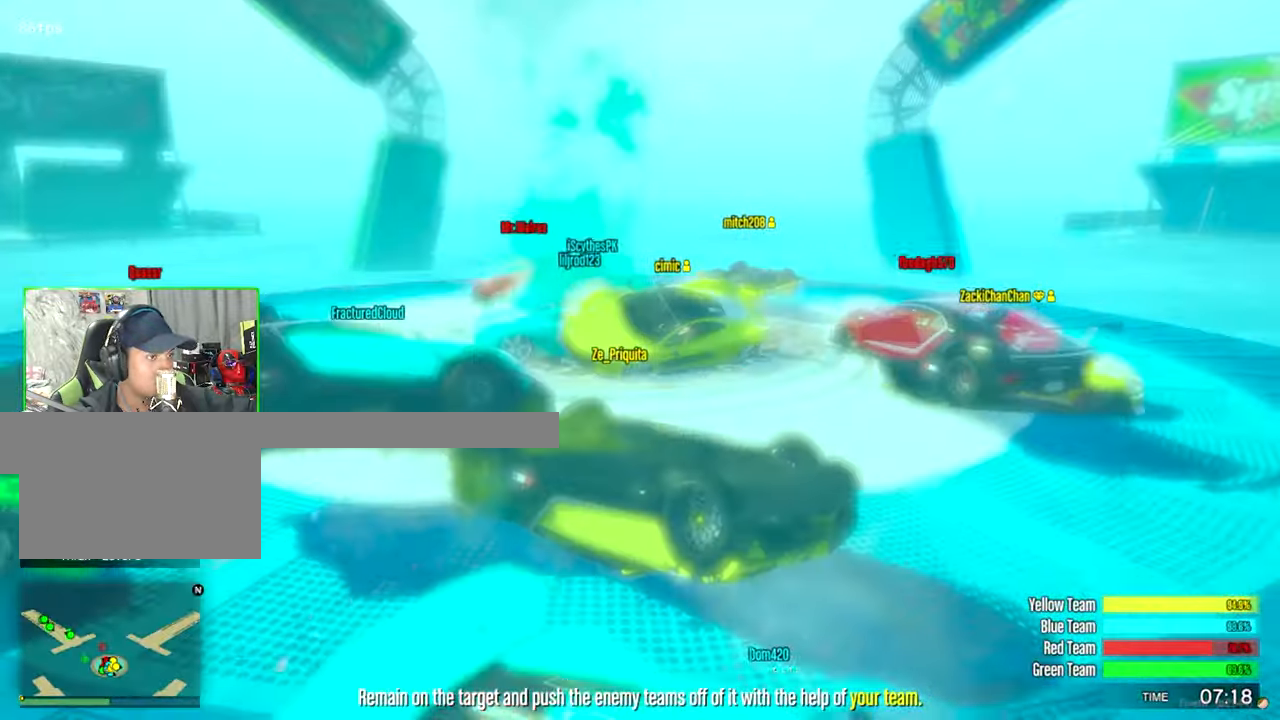
{"keys": ["d", "s"], "mouse": [], "mouse_move": "still", "events": [[166, "d", "down"]]}
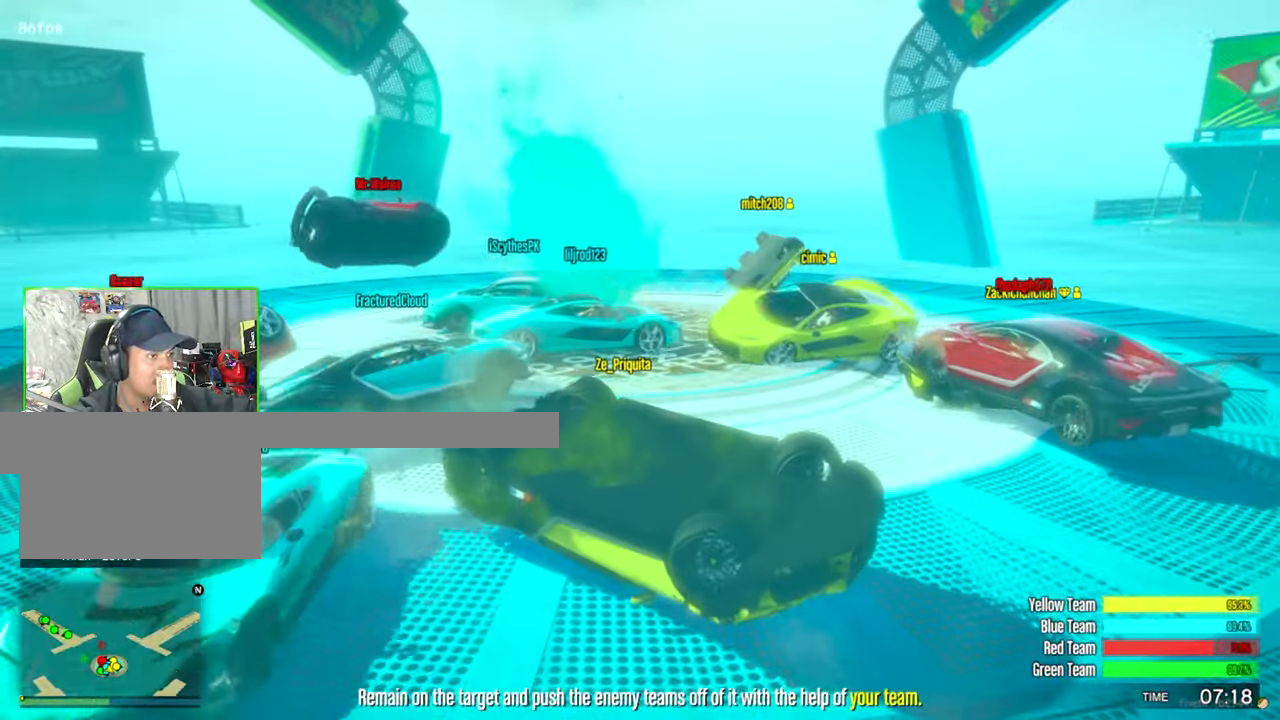
{"keys": ["d"], "mouse": [], "mouse_move": "still", "events": [[366, "s", "up"]]}
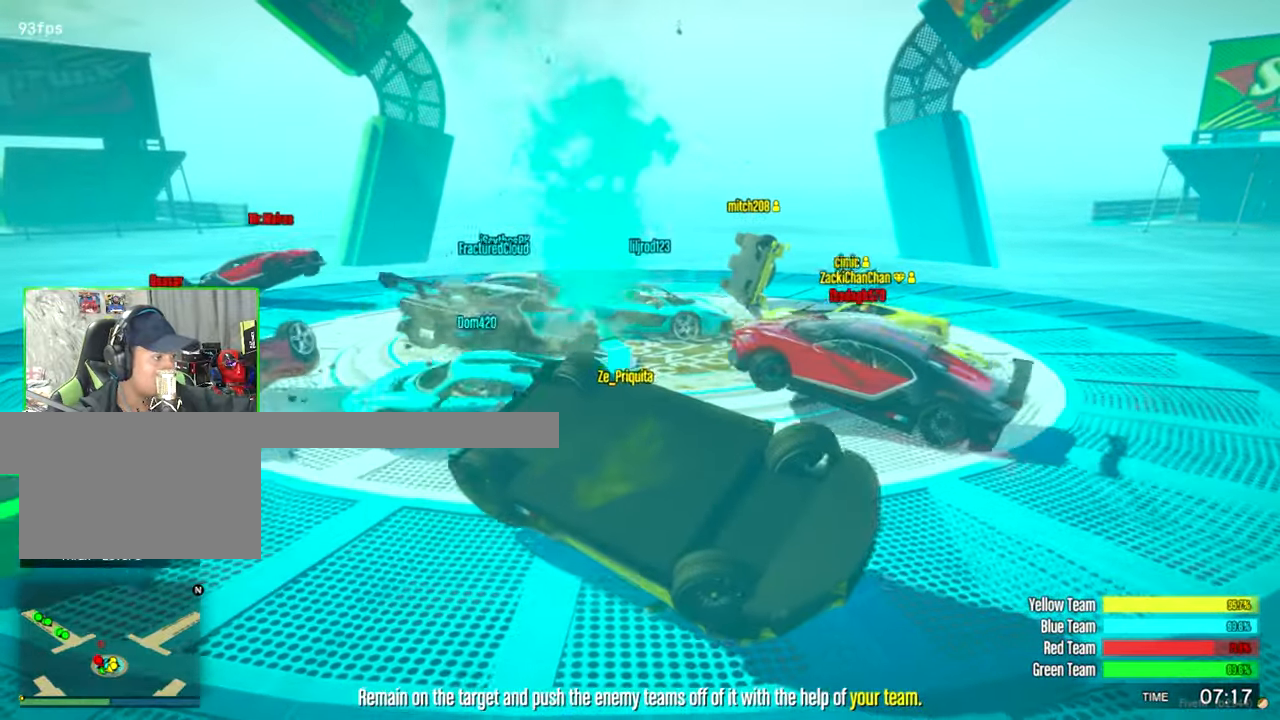
{"keys": [], "mouse": [], "mouse_move": "still", "events": [[416, "d", "up"]]}